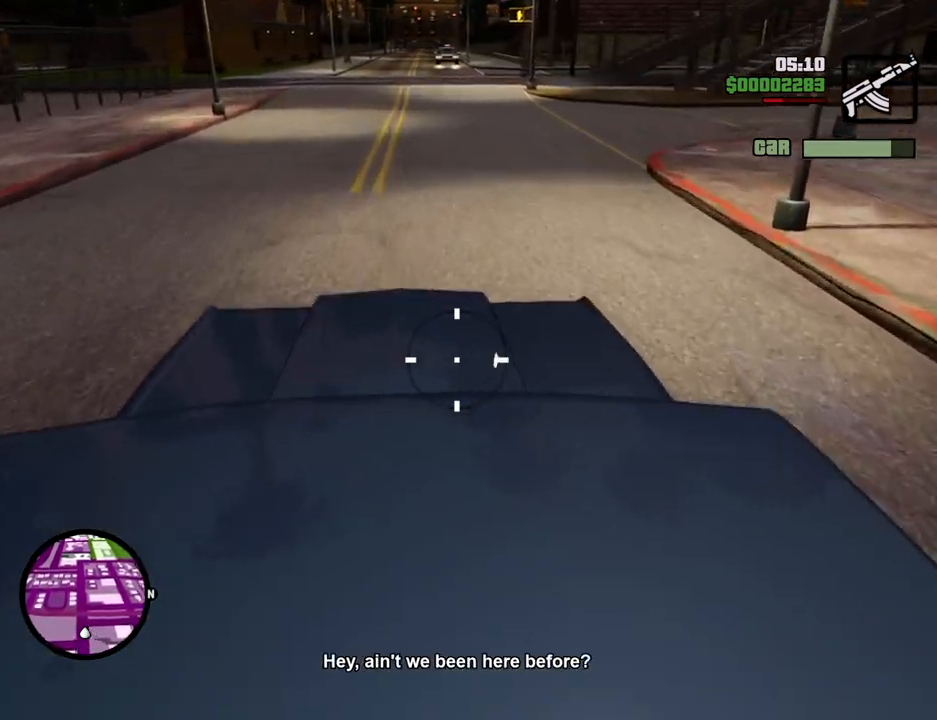
Gameplay with keyboard and mouse; each line is a JSON object with the keys and mouse buttons held at the frame after it. "events" lists presses ("down") and releases ("up") of "1", "2", "3", "4", "5", "6", "a", "alt", "c", "ctrl", "d", "down", "e", "escape", "f", "f1", "f2", "f3", "g", "h", "left", "num2", "q", "r", "right", "s", "shift", "space", "t", "tab", "up", "v", "w", "x", "z", "mouse_left", "mouse_middle", "mouse_right", "mouse_wheel_up" and "mouse_wheel_down" between this image and that frame as [ms after this image, input, new state], when the widget could be followed in between. "mouse_left", "mouse_middle", "mouse_right", "mouse_wheel_up", "mouse_wheel_down" = the "left", "middle", "right", "wheel_up", "wheel_down" buttons of the "mouse" list. No other keys are recorded. Mouse movement is not recorded.
{"keys": [], "mouse": ["left"], "events": []}
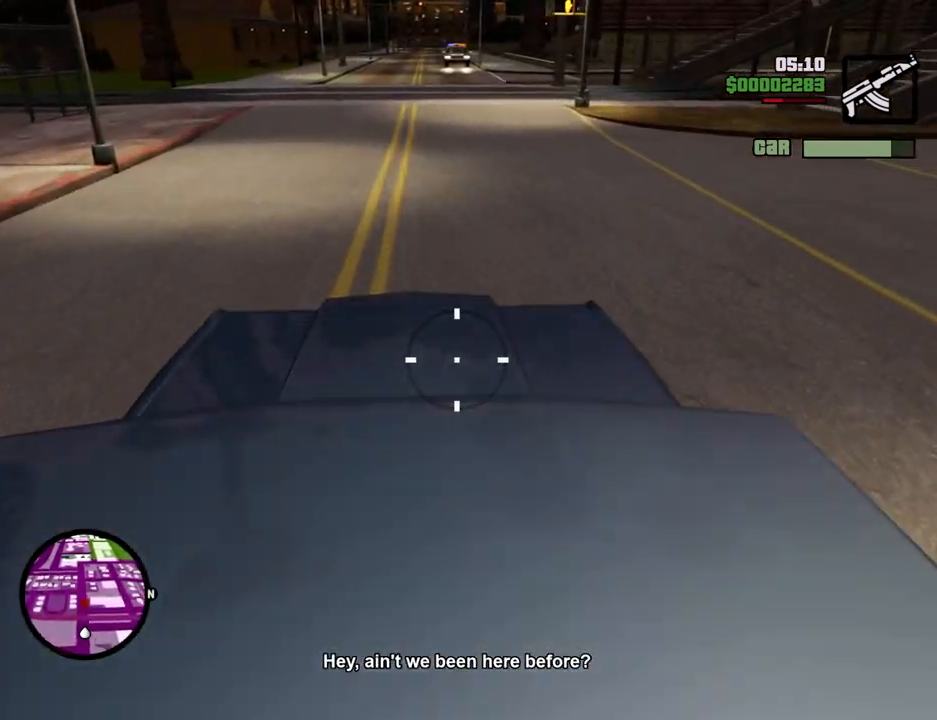
{"keys": [], "mouse": ["left"], "events": []}
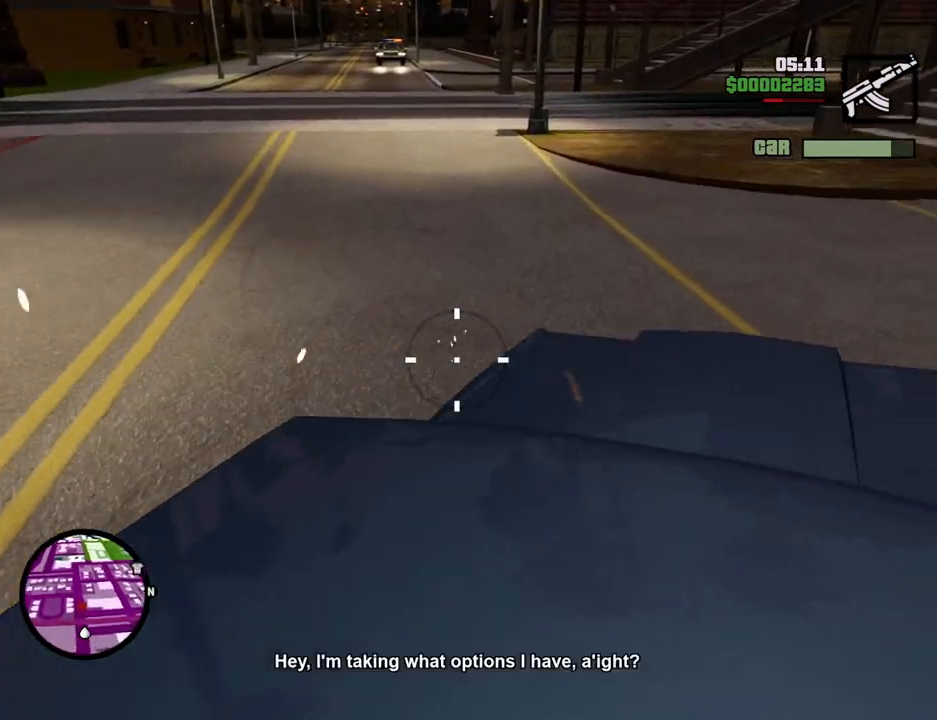
{"keys": [], "mouse": ["left"], "events": []}
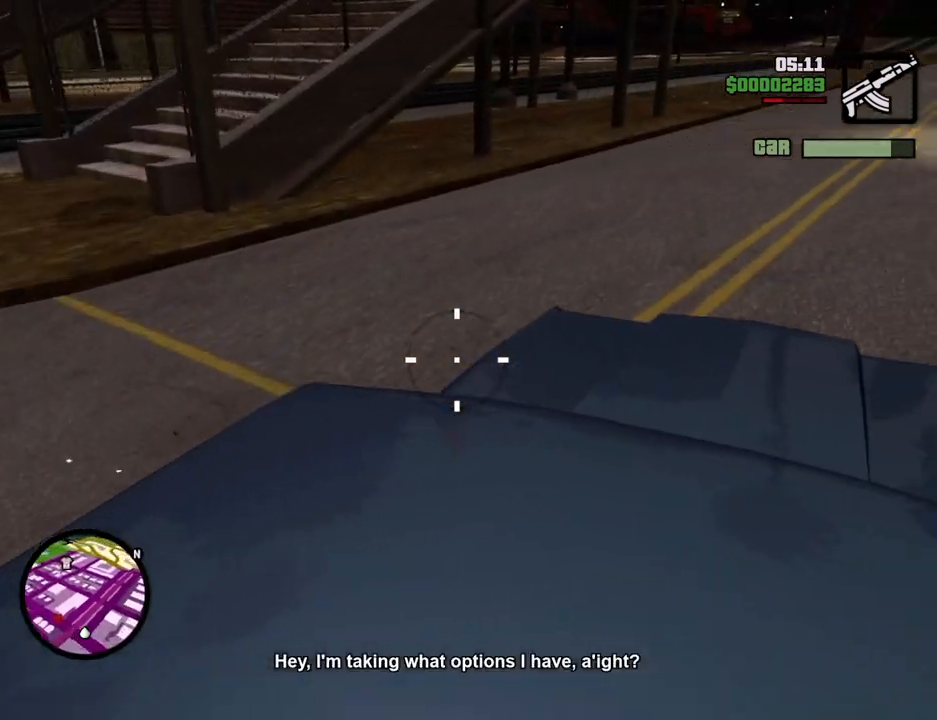
{"keys": [], "mouse": ["left"], "events": []}
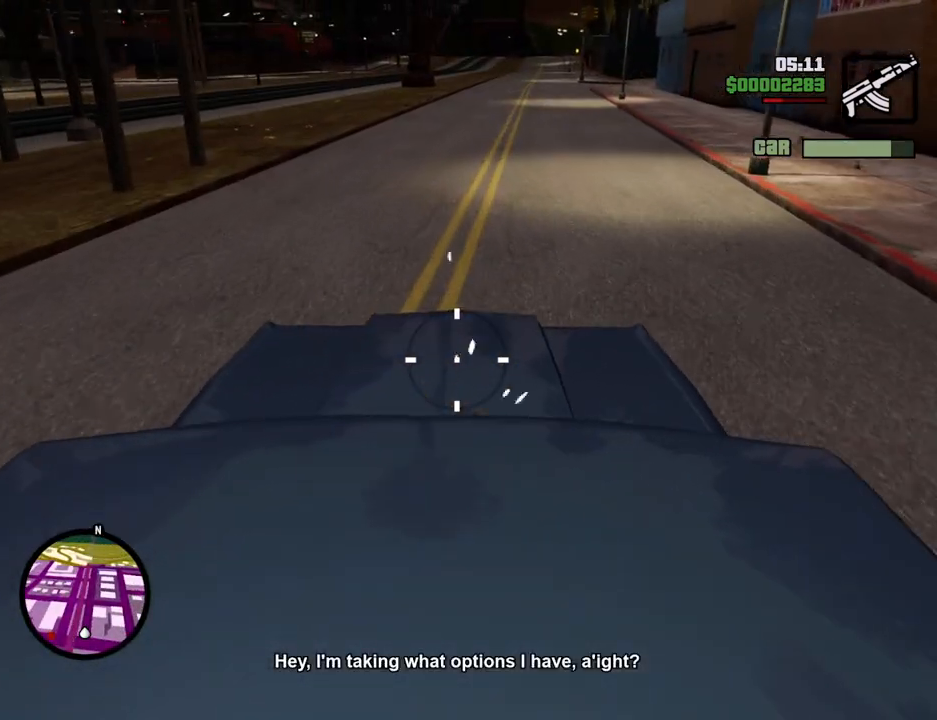
{"keys": [], "mouse": ["left"], "events": []}
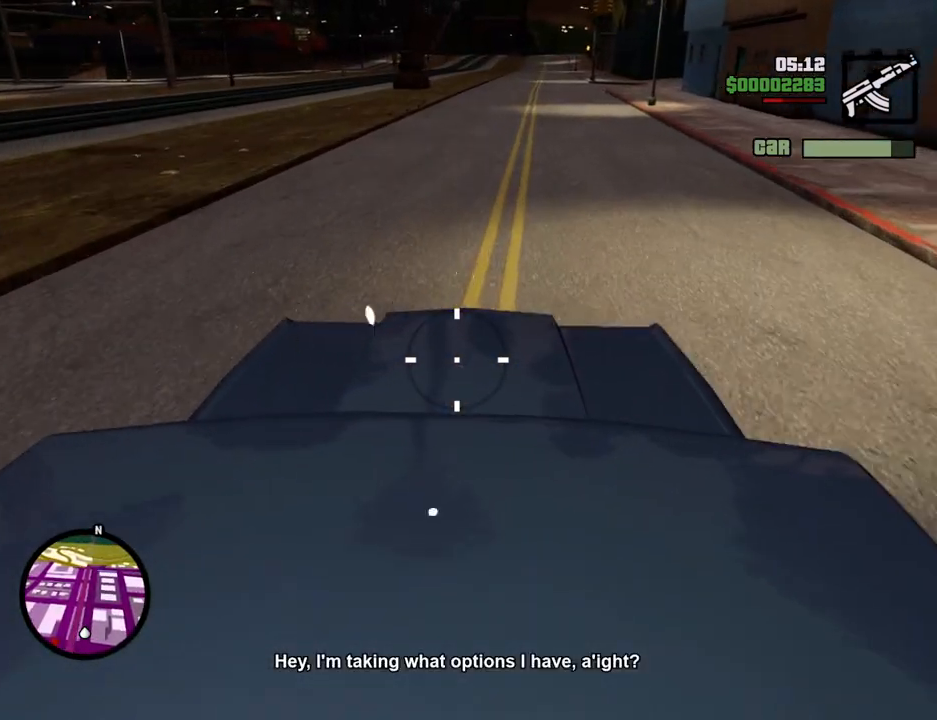
{"keys": [], "mouse": ["left"], "events": []}
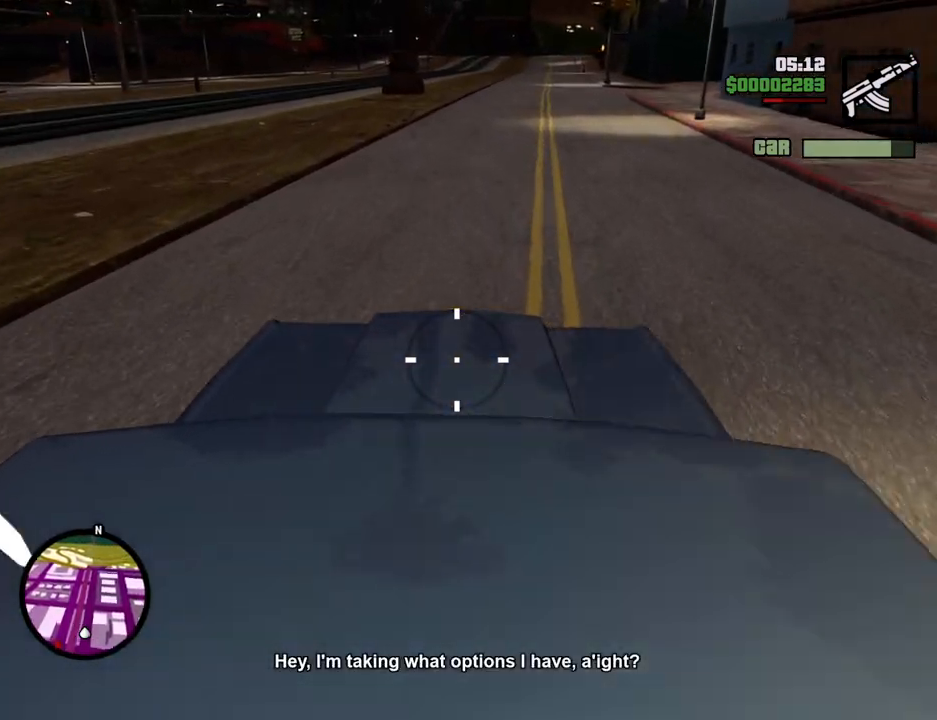
{"keys": [], "mouse": ["left"], "events": []}
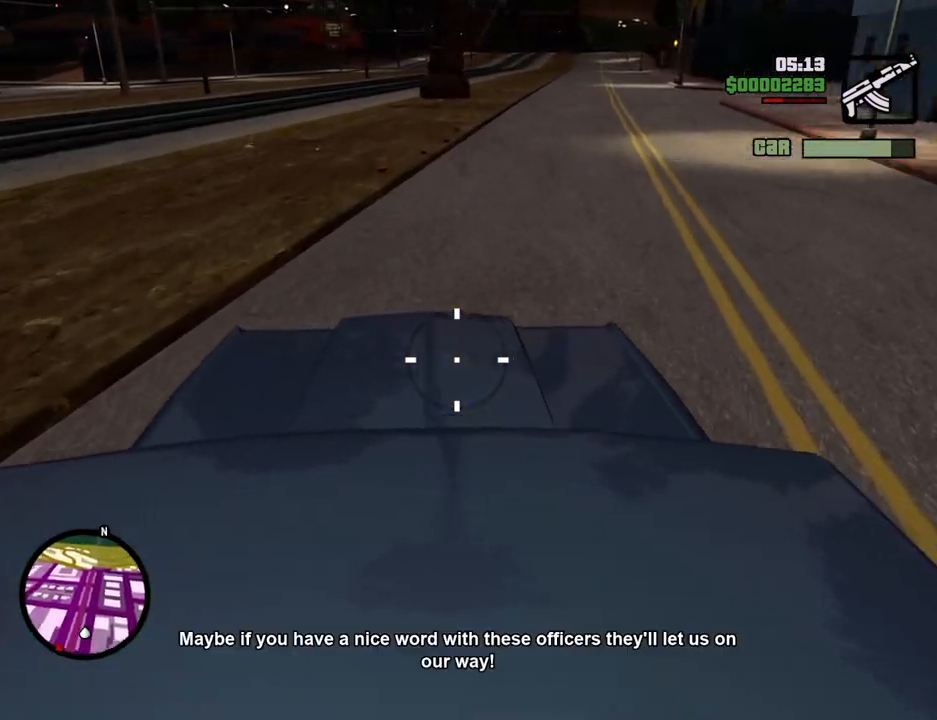
{"keys": [], "mouse": ["left"], "events": []}
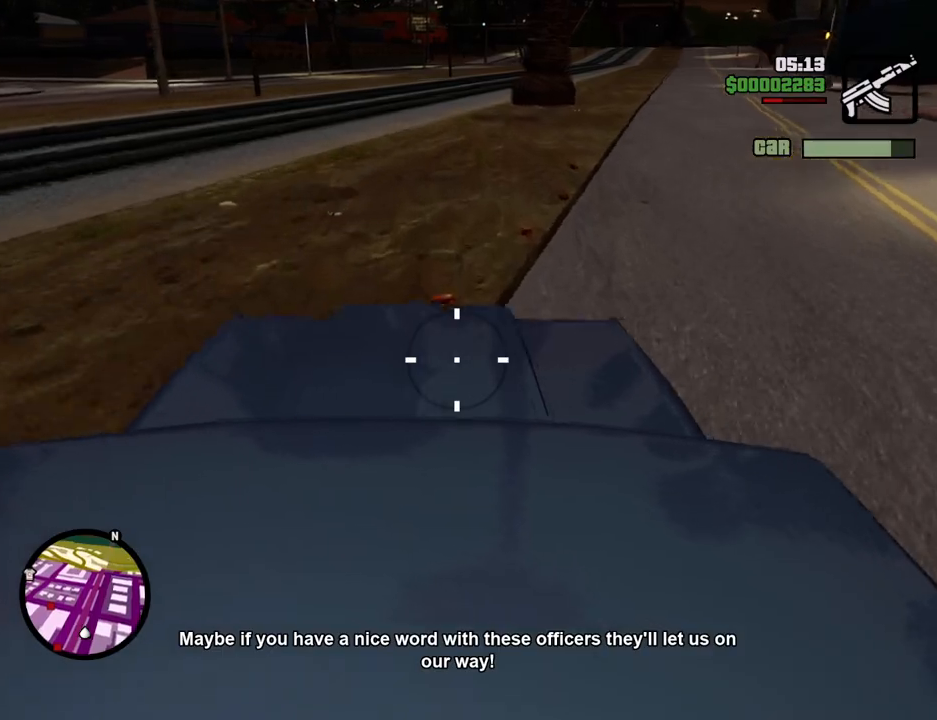
{"keys": [], "mouse": [], "events": [[334, "mouse_left", "up"]]}
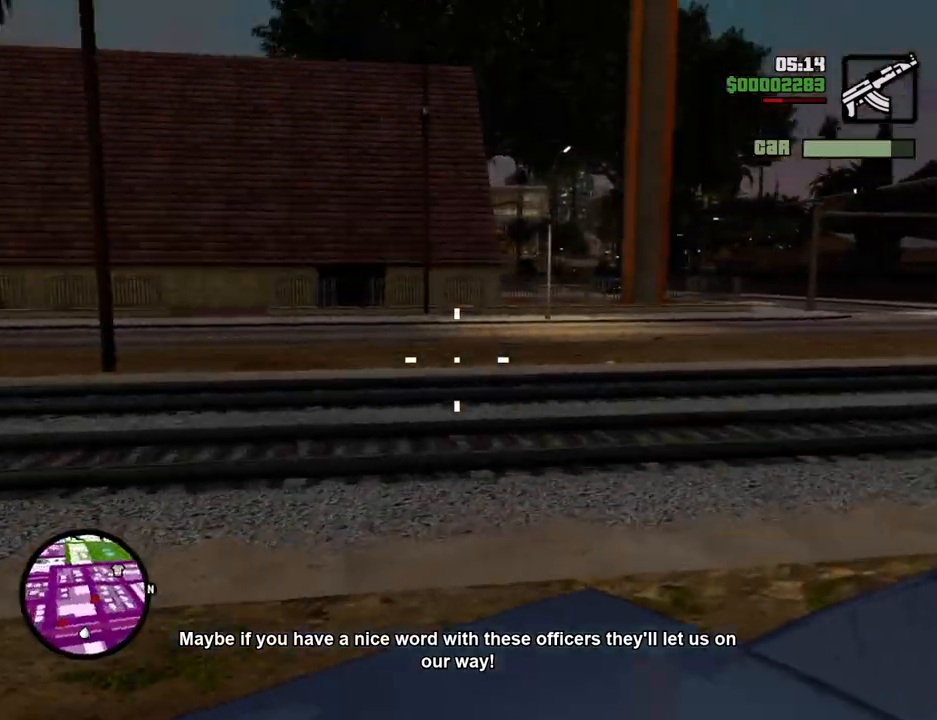
{"keys": [], "mouse": [], "events": []}
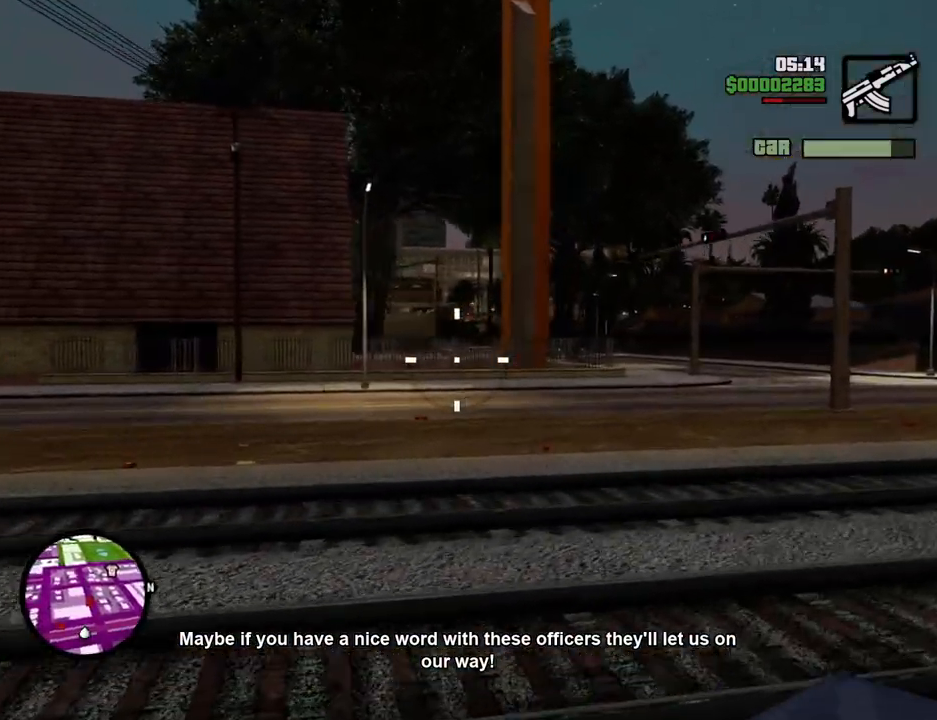
{"keys": [], "mouse": [], "events": []}
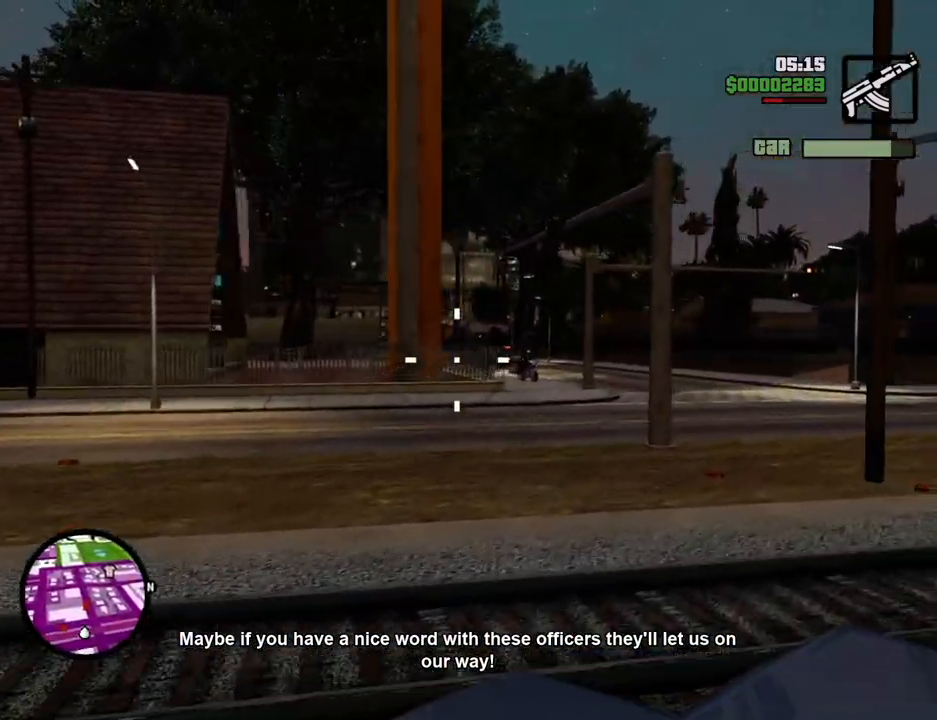
{"keys": [], "mouse": ["left"], "events": [[334, "mouse_left", "down"]]}
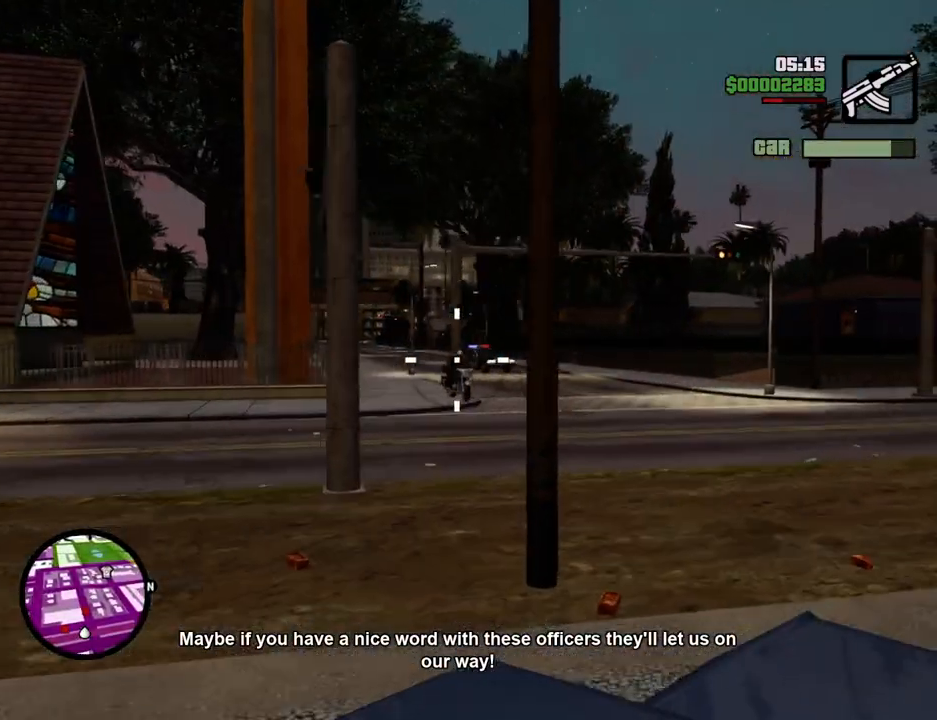
{"keys": [], "mouse": ["left"], "events": []}
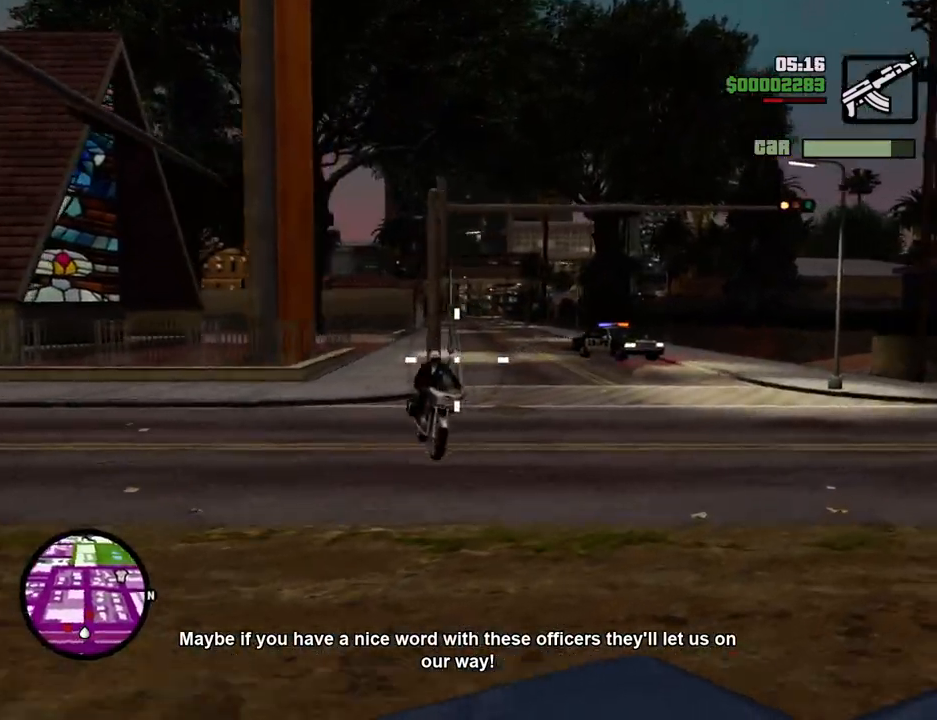
{"keys": [], "mouse": ["left"], "events": []}
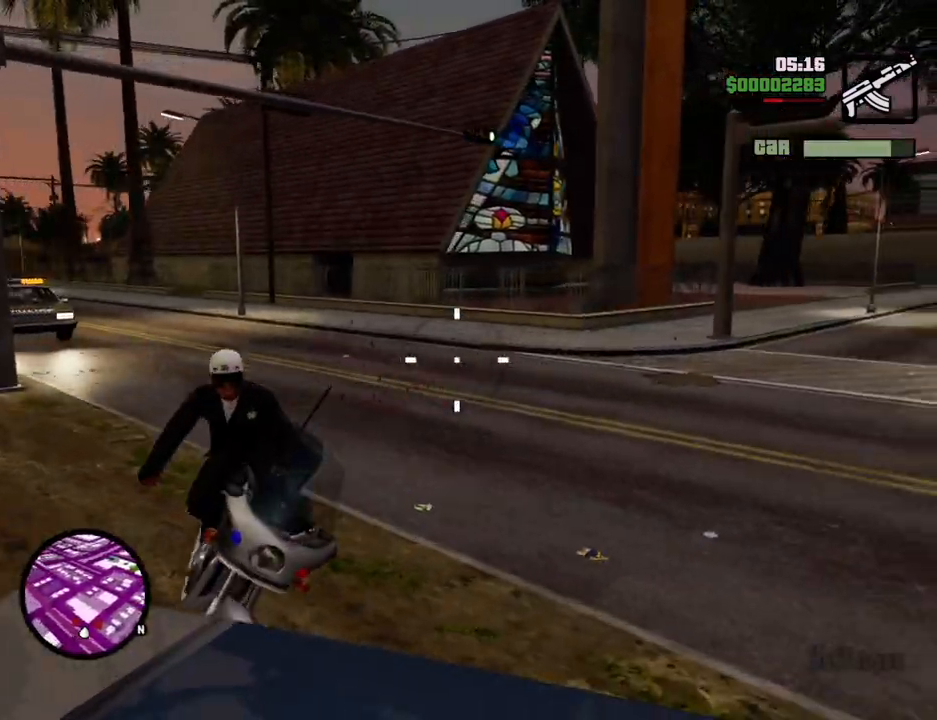
{"keys": [], "mouse": ["left"], "events": []}
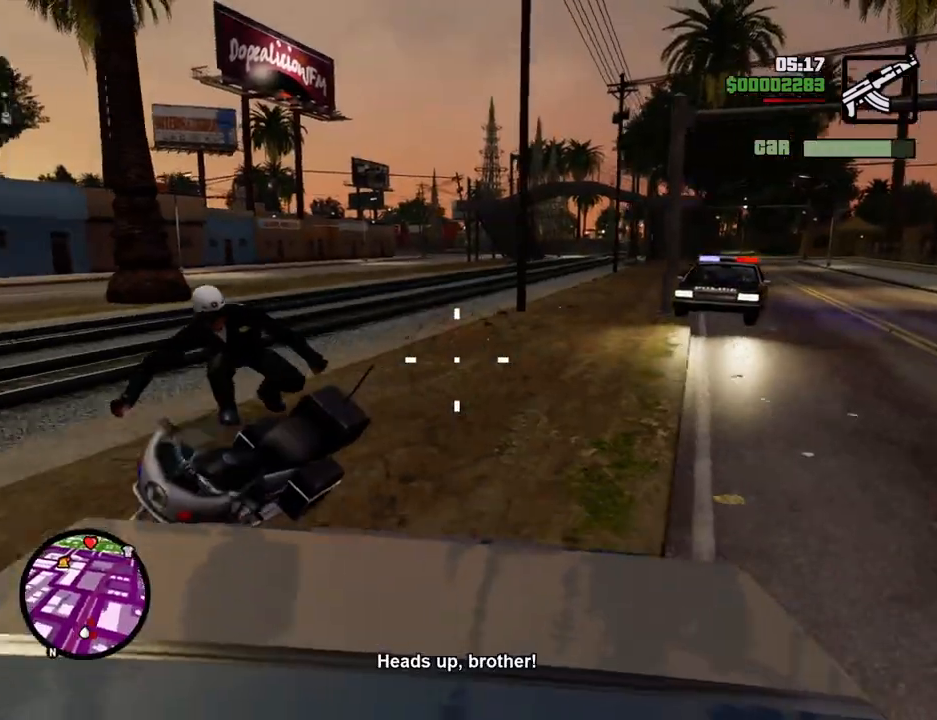
{"keys": [], "mouse": ["left"], "events": []}
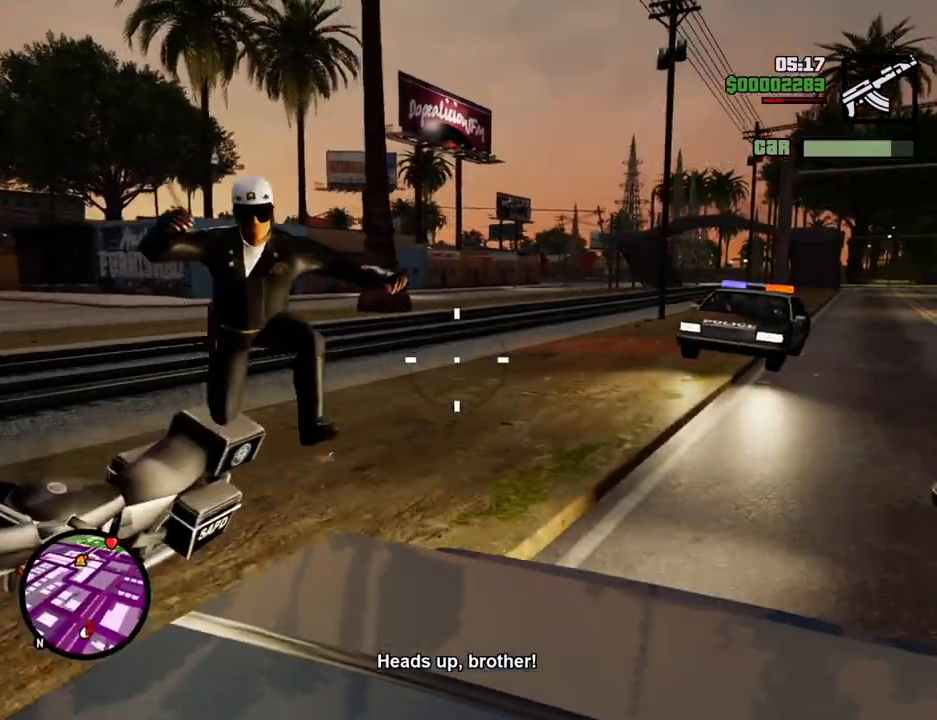
{"keys": [], "mouse": ["left"], "events": []}
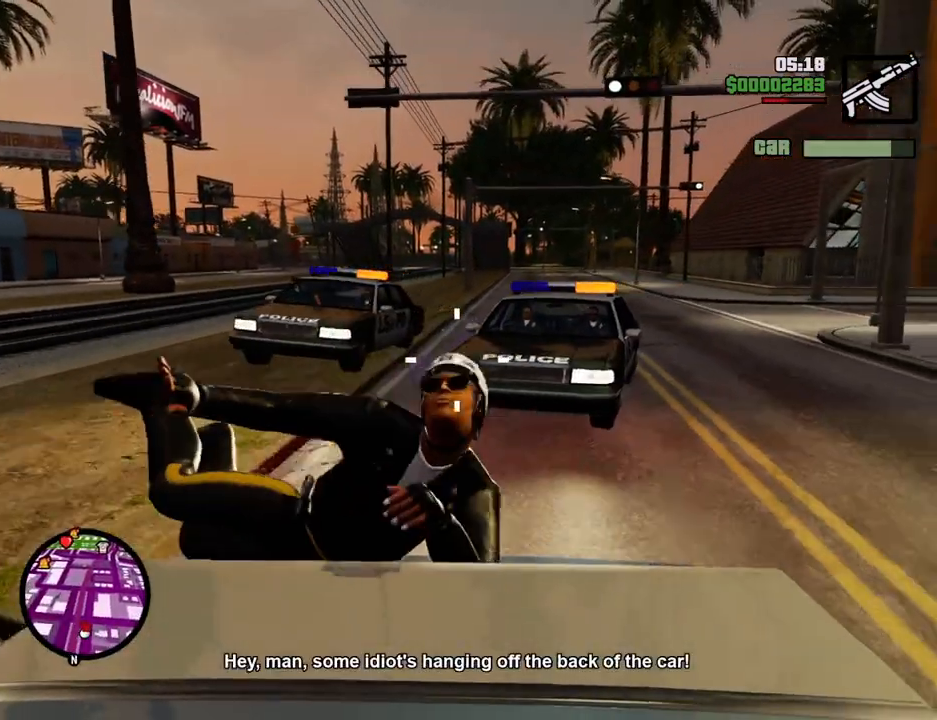
{"keys": [], "mouse": ["left"], "events": []}
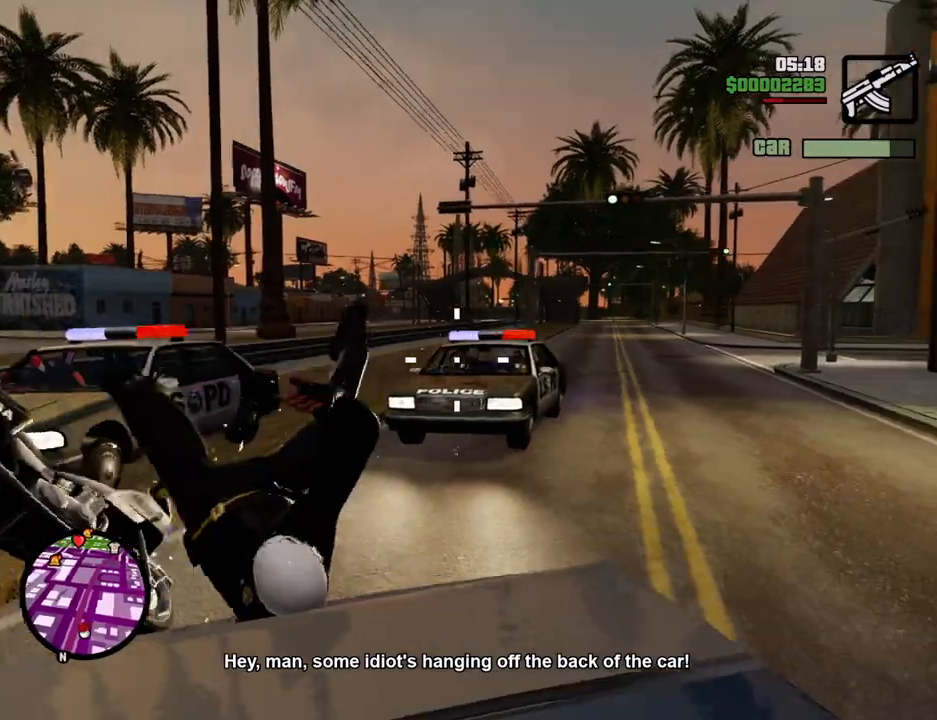
{"keys": [], "mouse": ["left"], "events": []}
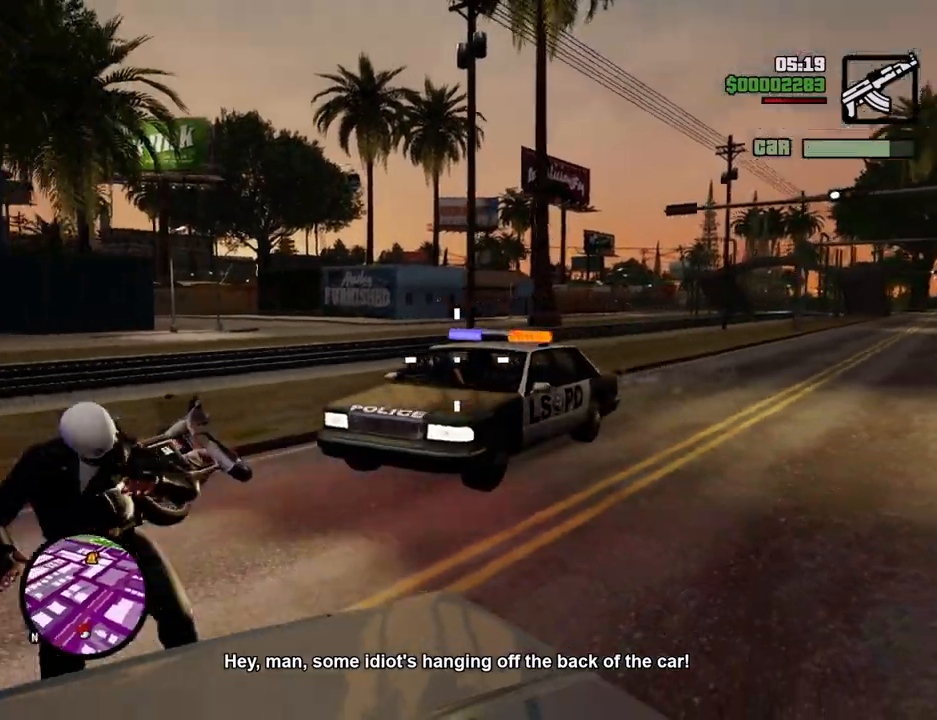
{"keys": [], "mouse": ["left"], "events": []}
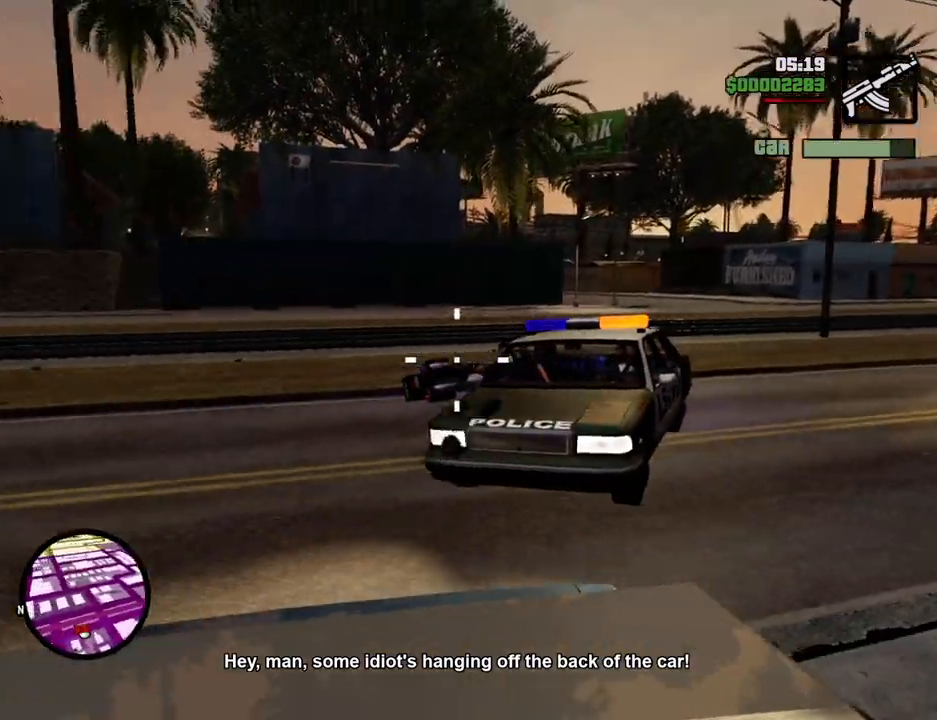
{"keys": [], "mouse": ["left"], "events": []}
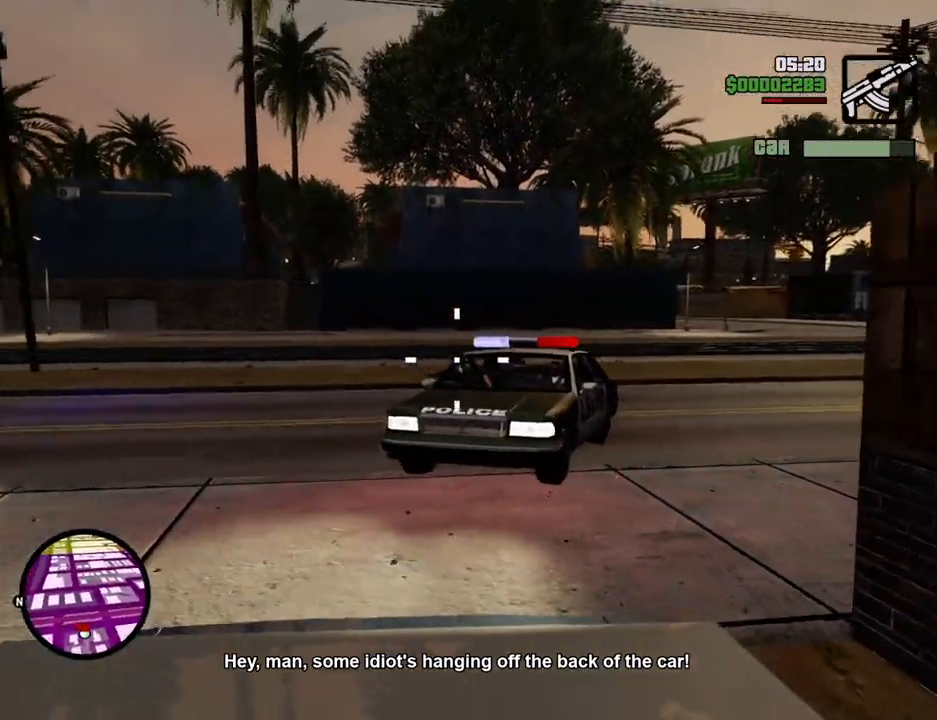
{"keys": [], "mouse": ["left"], "events": []}
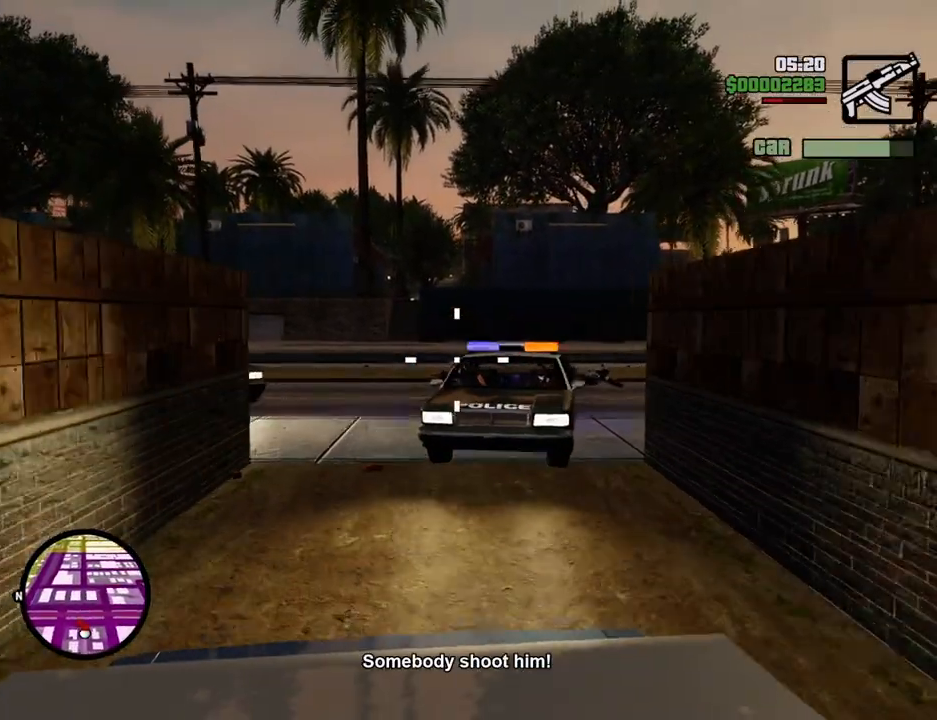
{"keys": [], "mouse": ["left"], "events": []}
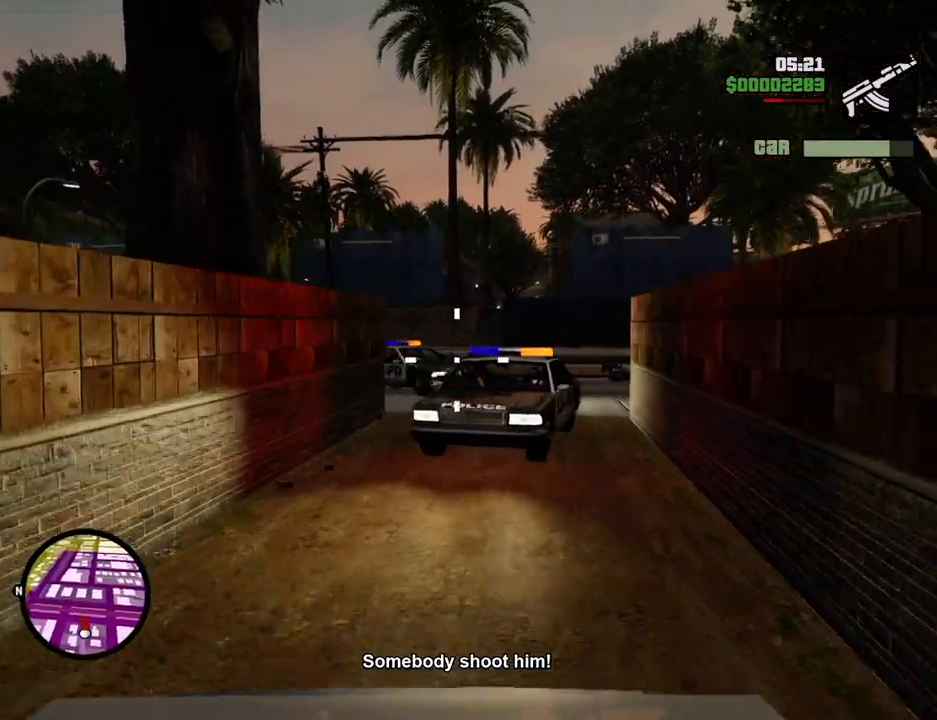
{"keys": [], "mouse": ["left"], "events": []}
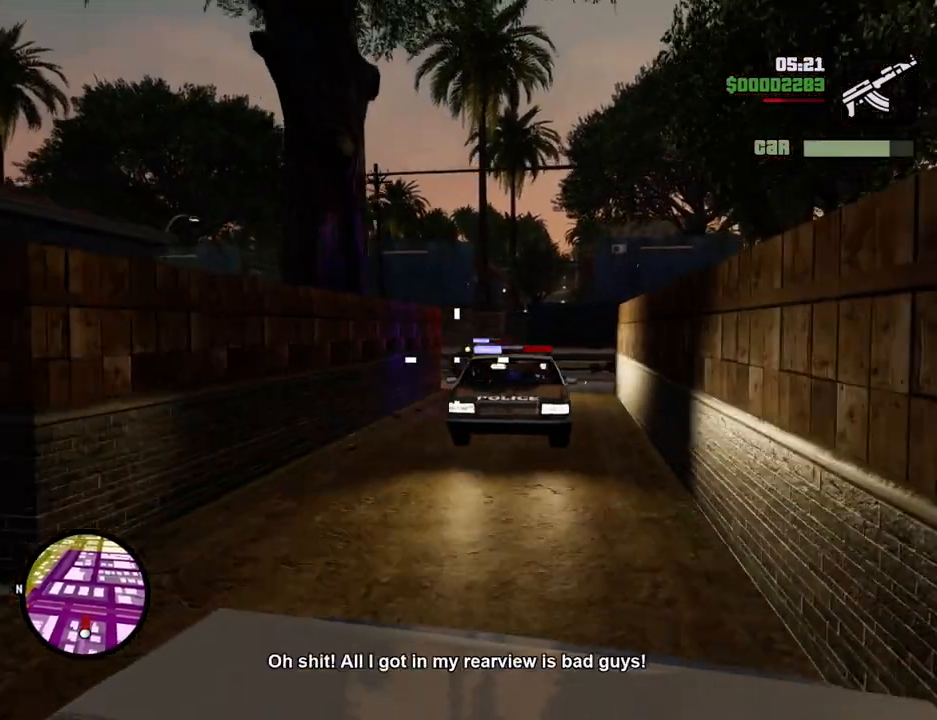
{"keys": [], "mouse": ["left"], "events": []}
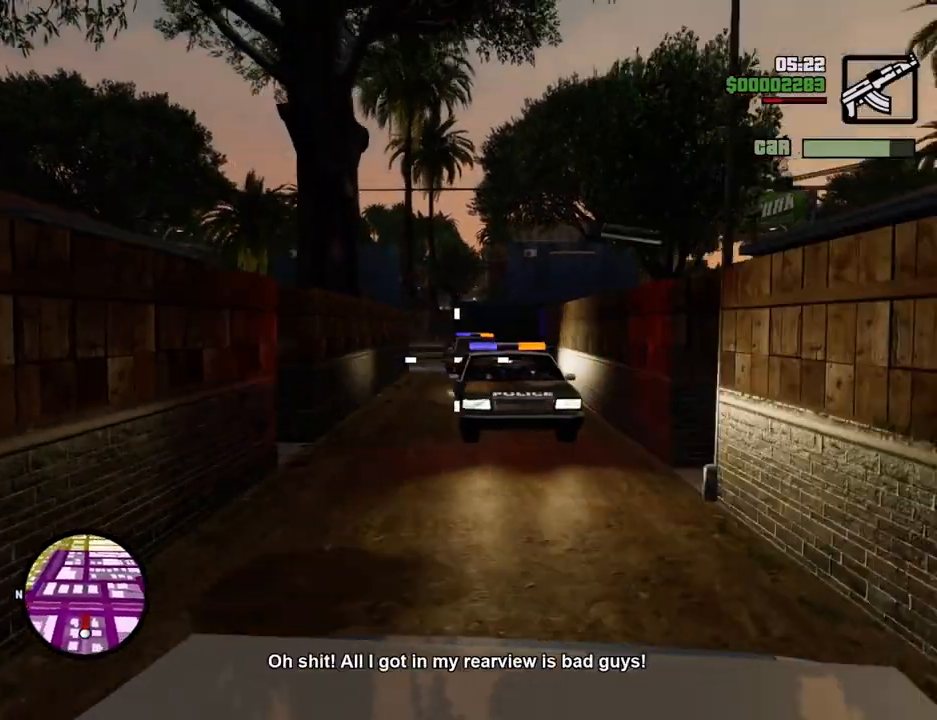
{"keys": [], "mouse": ["left"], "events": []}
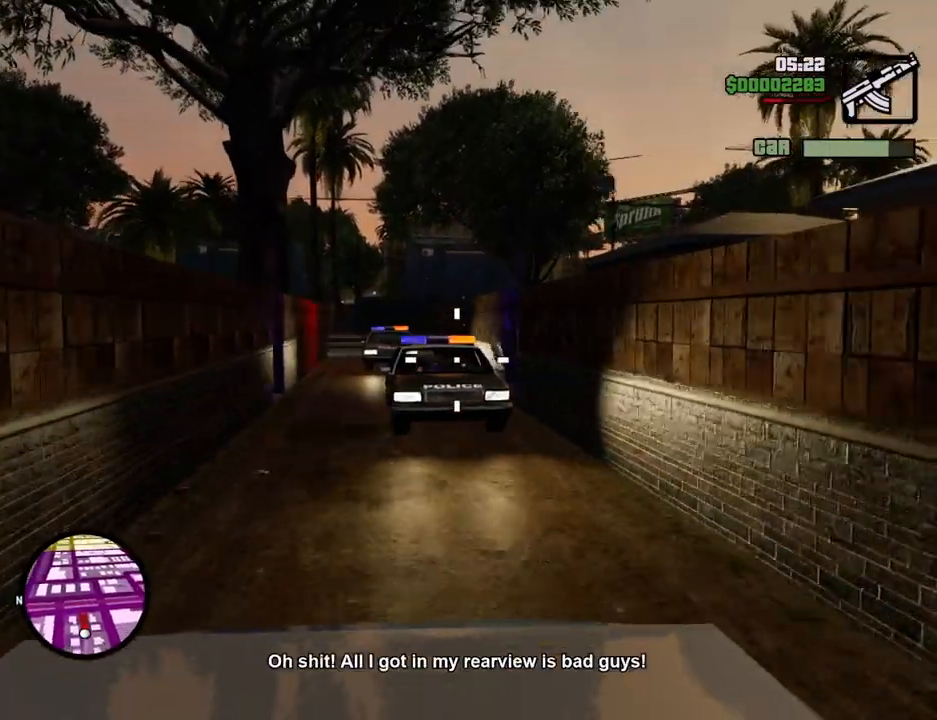
{"keys": [], "mouse": ["left"], "events": []}
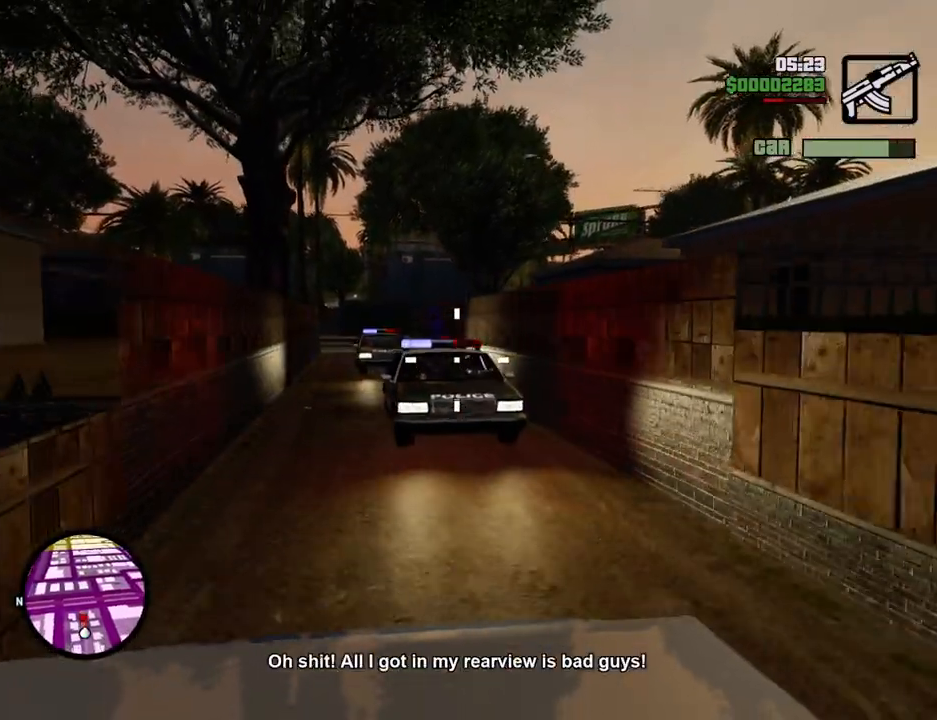
{"keys": [], "mouse": ["left"], "events": []}
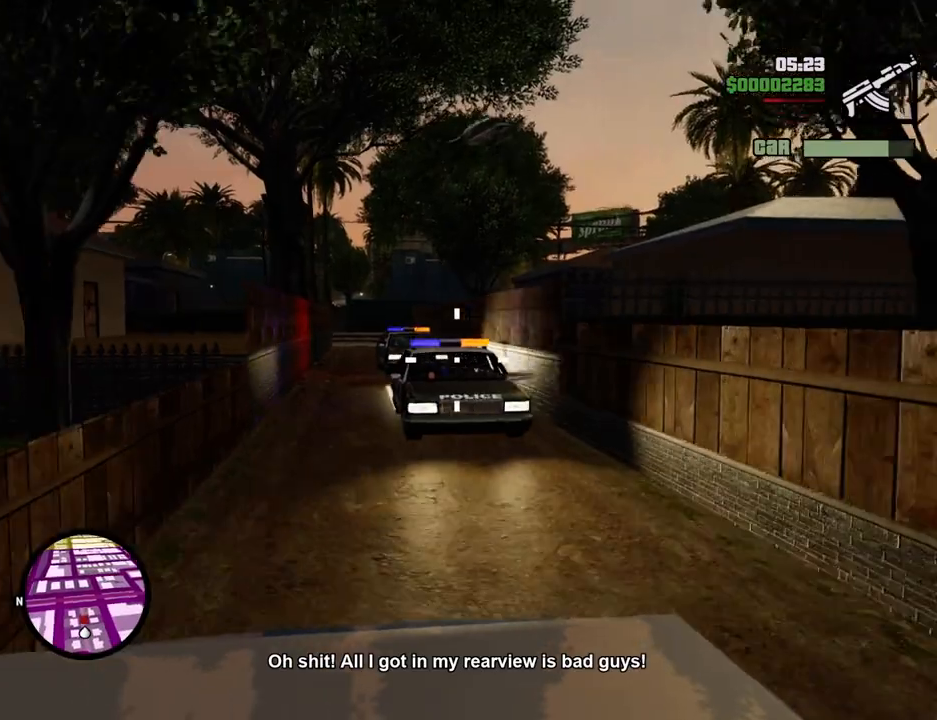
{"keys": [], "mouse": ["left"], "events": []}
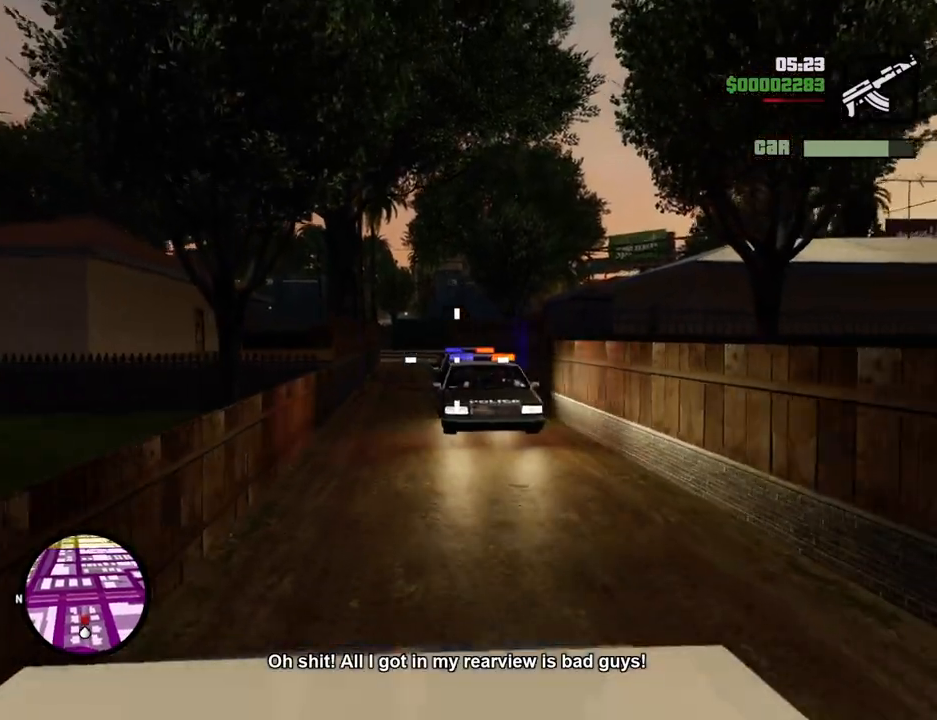
{"keys": [], "mouse": ["left"], "events": []}